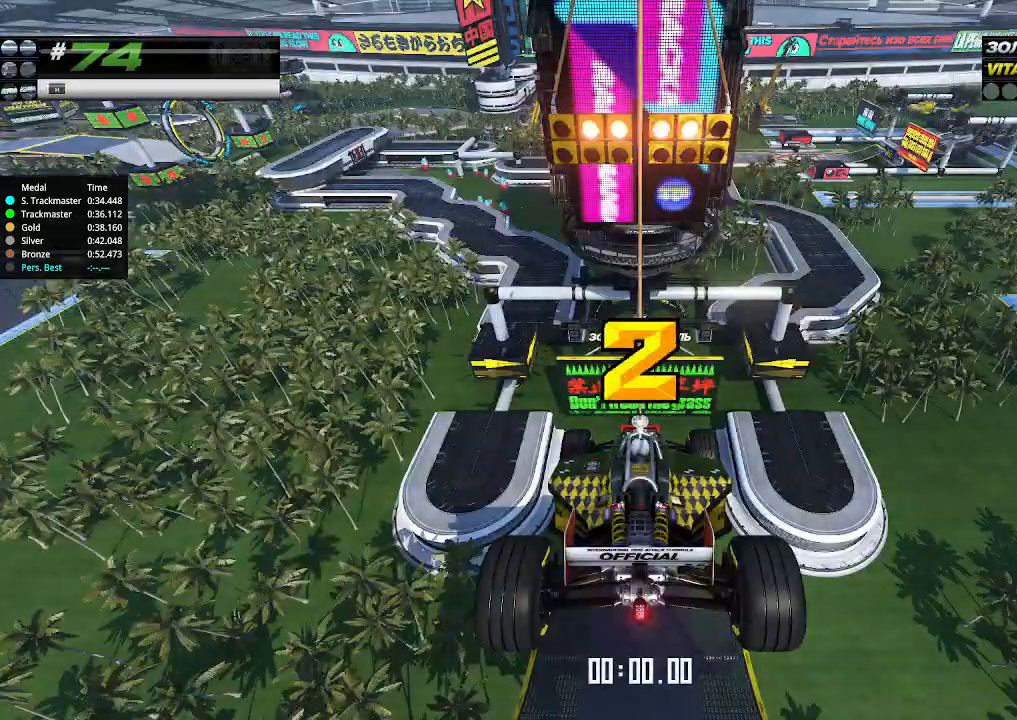
Gameplay with keyboard; each line is a JSON object with the keys held at the frame after it. "events" lists presses ("down") and releases ("up") of "down", "left", "right" and "up" between this image and that frame as [ms after this image, input, new state], when the widget could be followed in between. No other keys are recorded. Mouse input is not recorded.
{"keys": ["up"], "events": []}
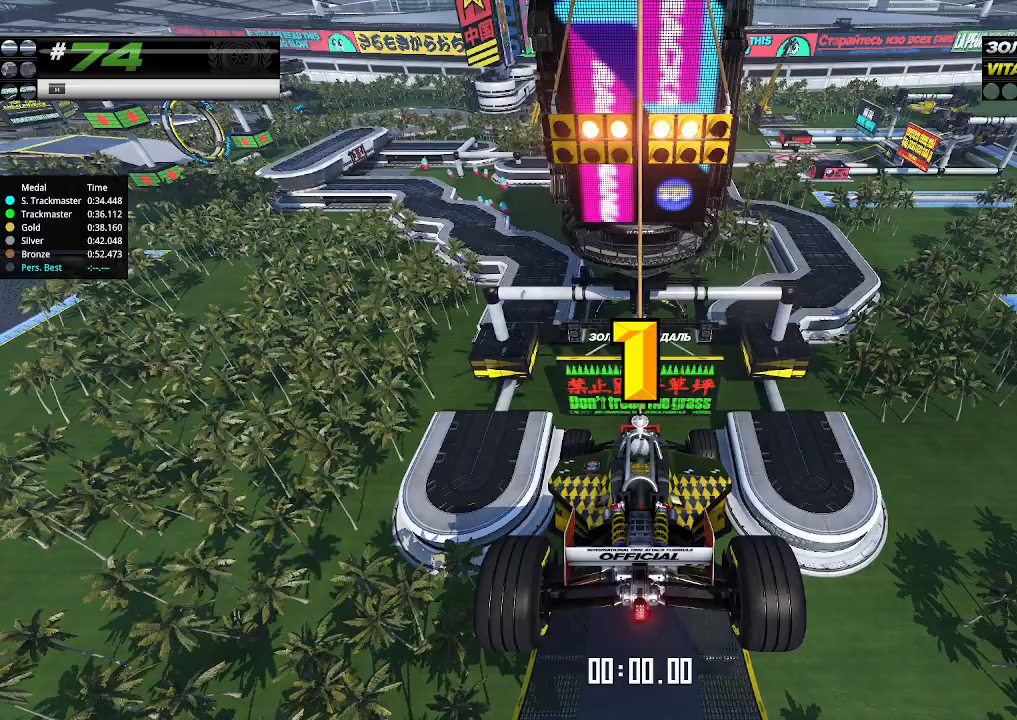
{"keys": ["up"], "events": []}
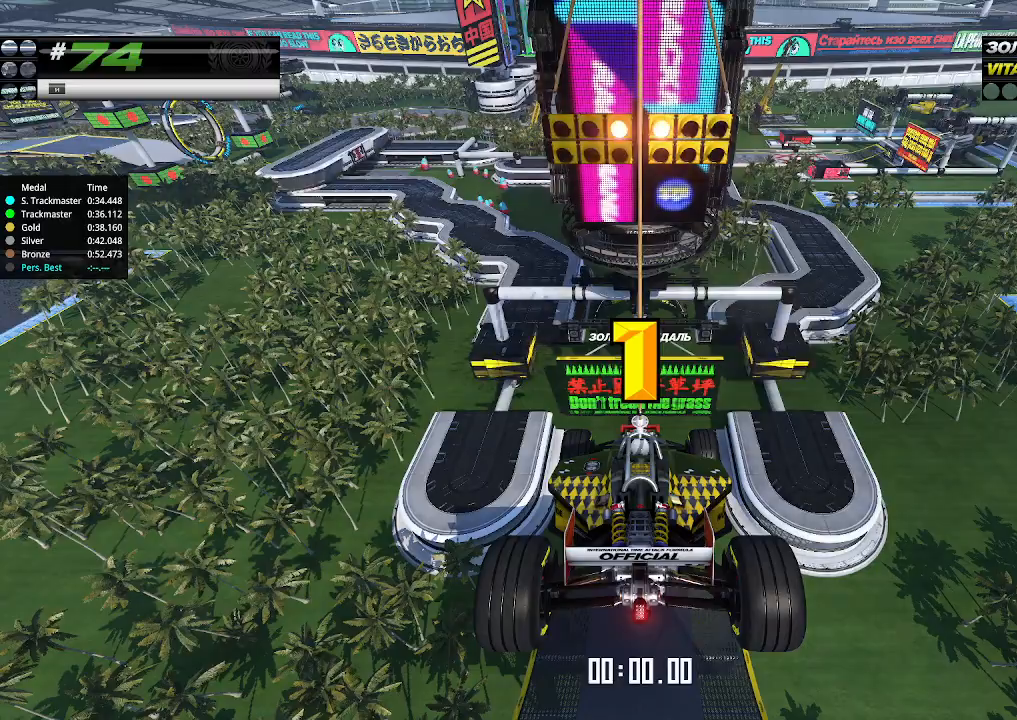
{"keys": ["up"], "events": []}
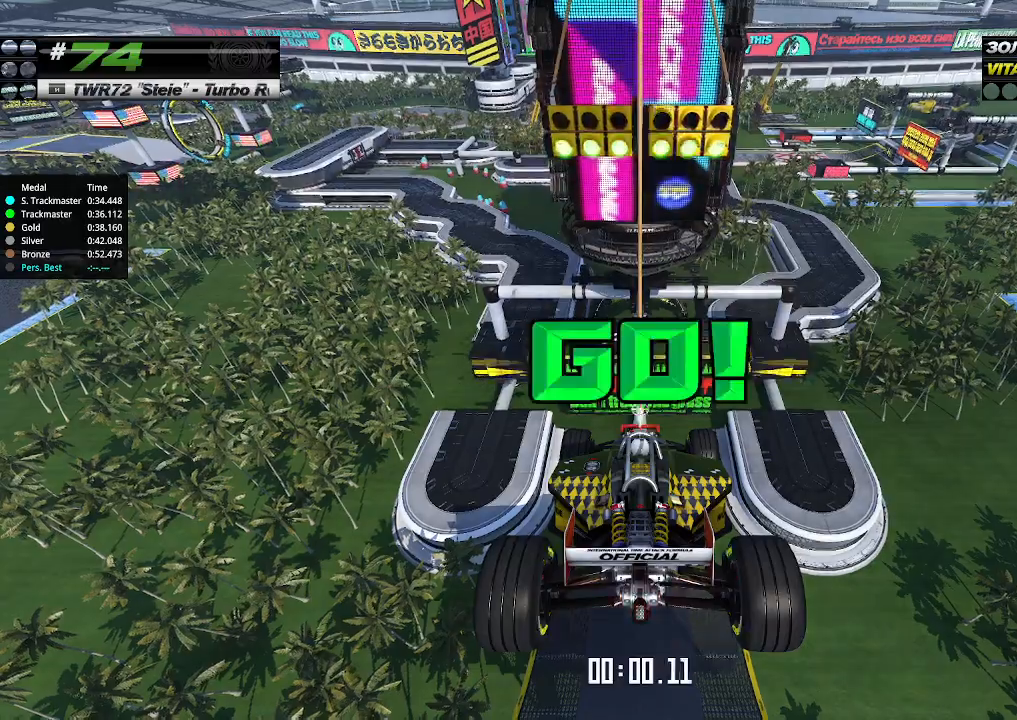
{"keys": ["up"], "events": []}
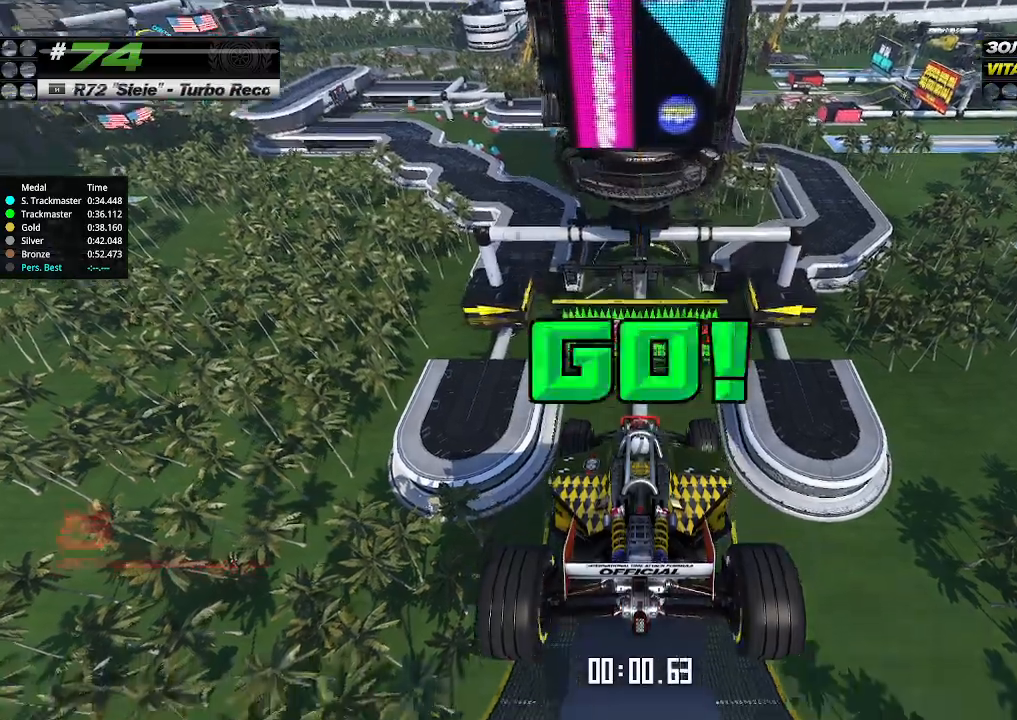
{"keys": ["up"], "events": []}
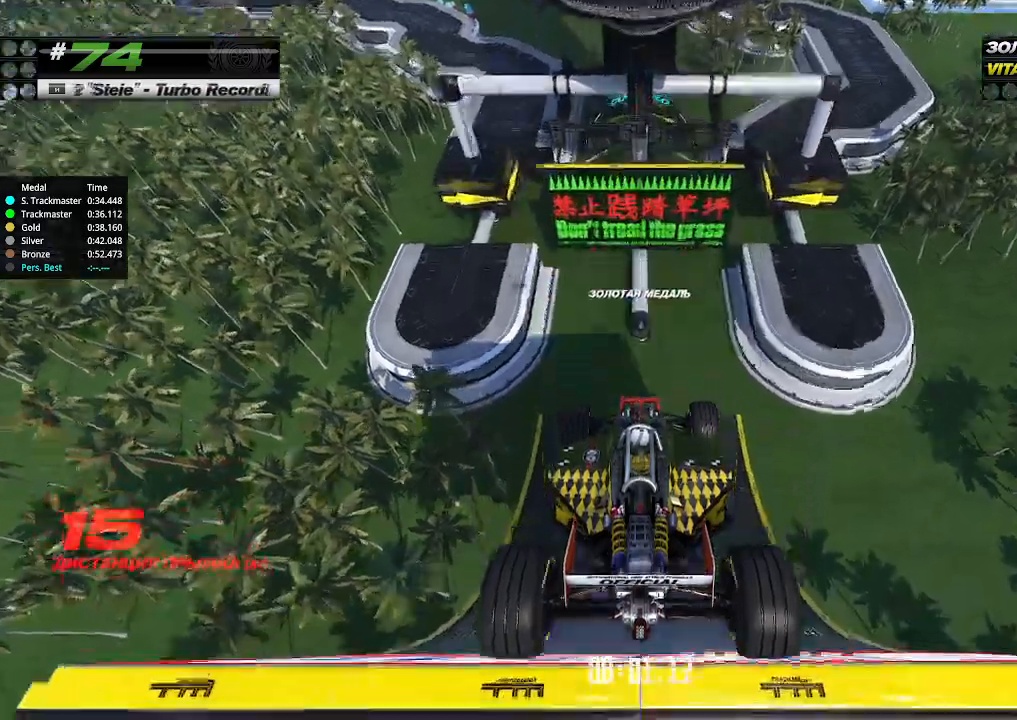
{"keys": ["up"], "events": []}
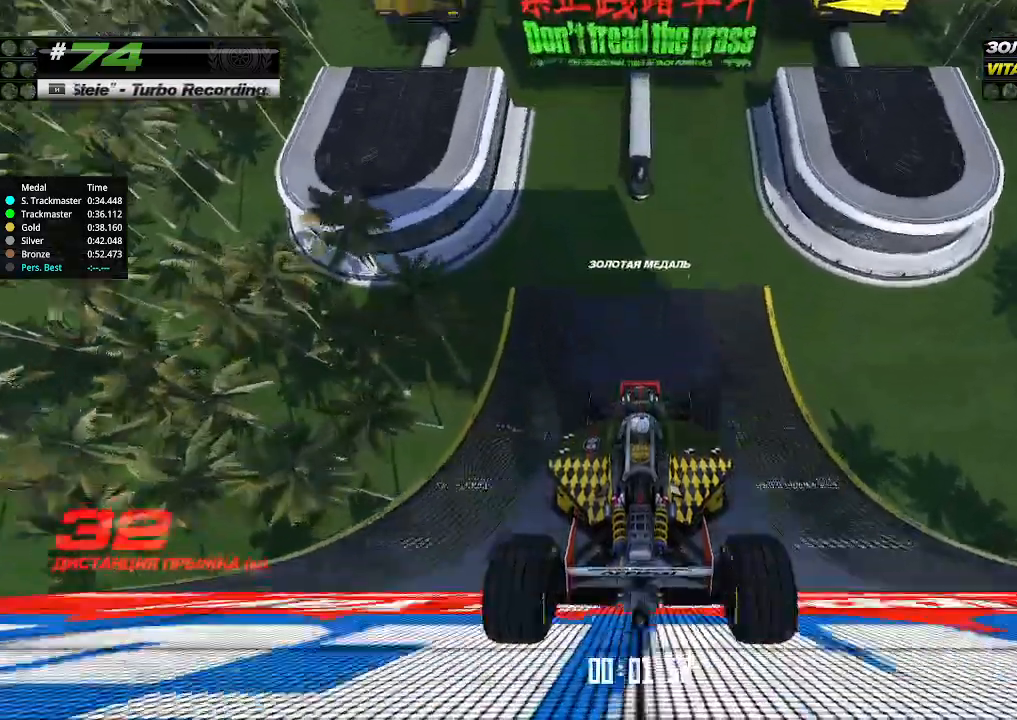
{"keys": ["up"], "events": []}
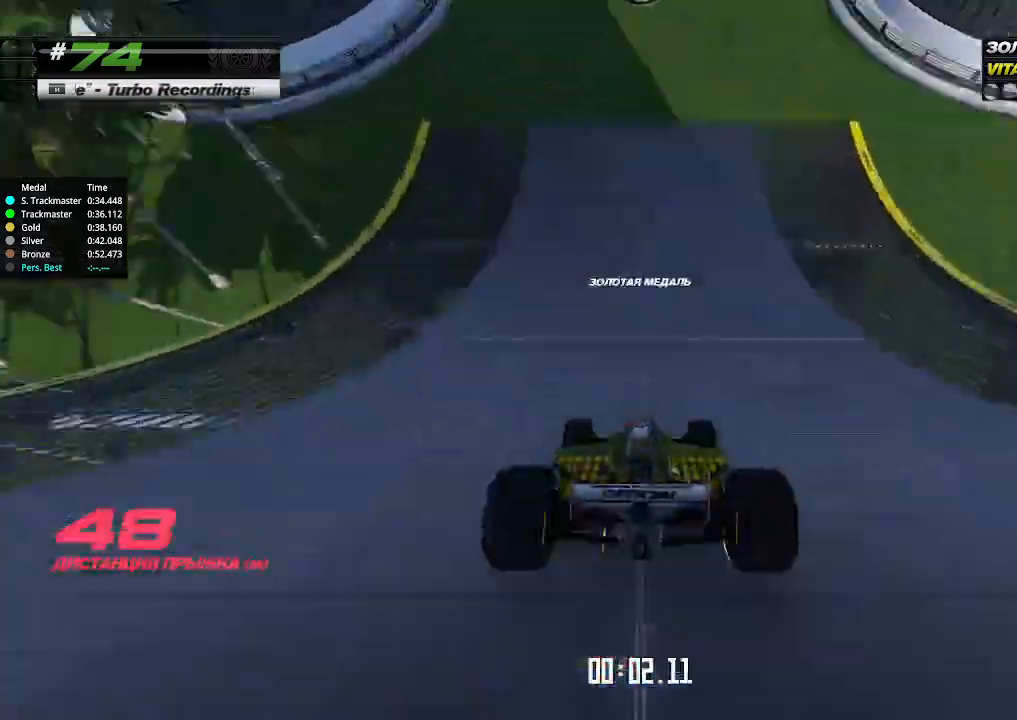
{"keys": ["up"], "events": [[33, "left", "down"], [133, "left", "up"]]}
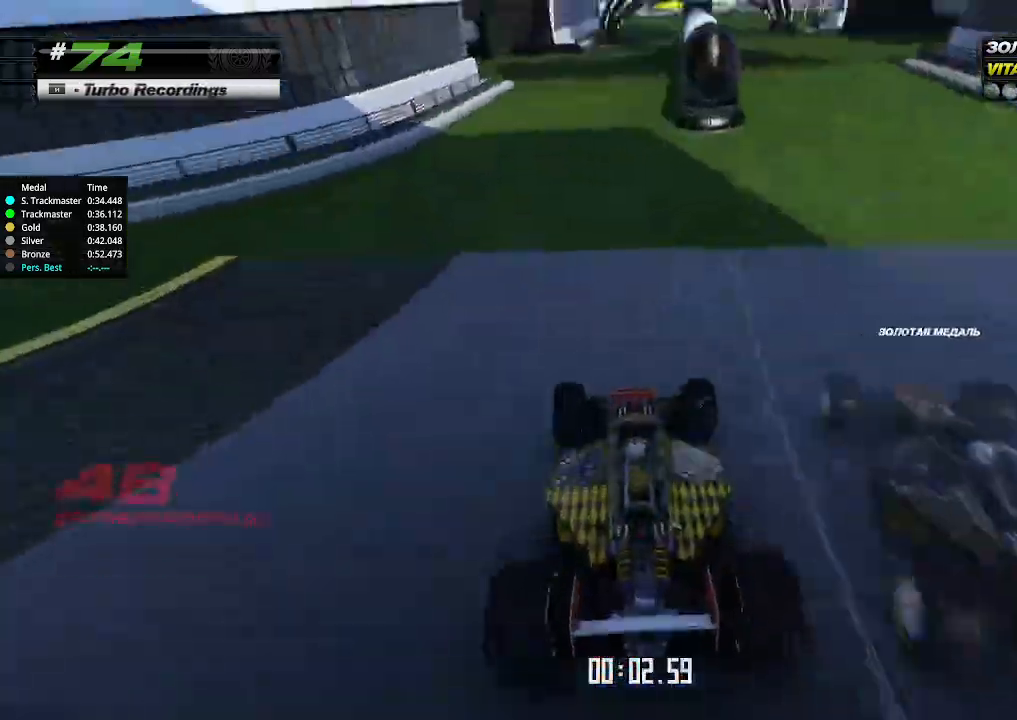
{"keys": ["up"], "events": [[67, "right", "down"], [167, "right", "up"]]}
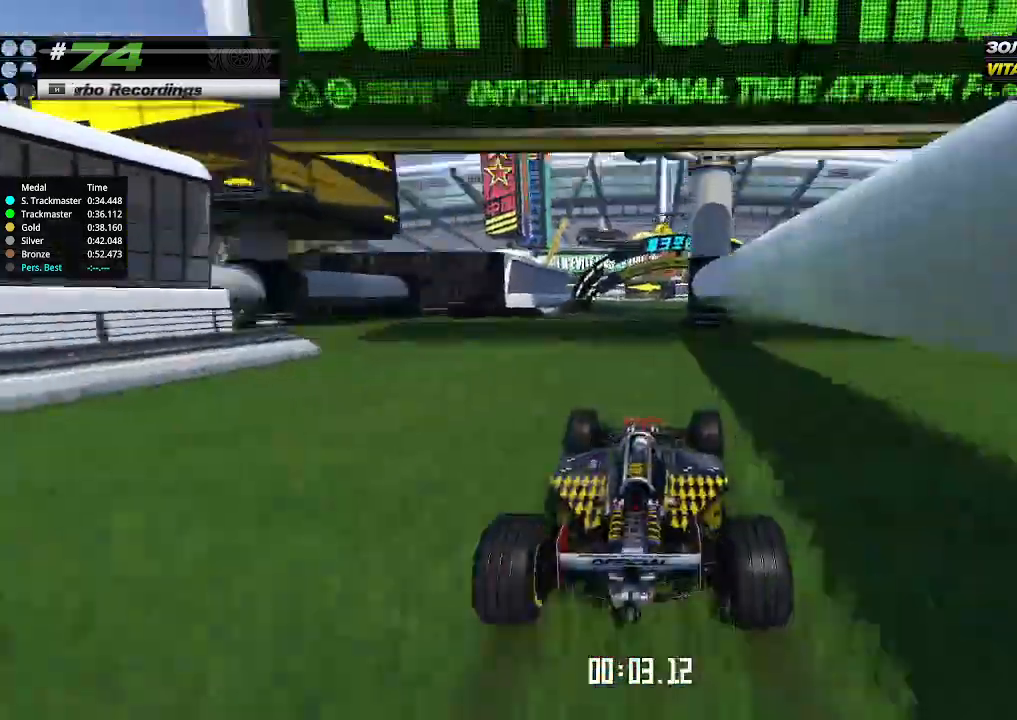
{"keys": ["up"], "events": []}
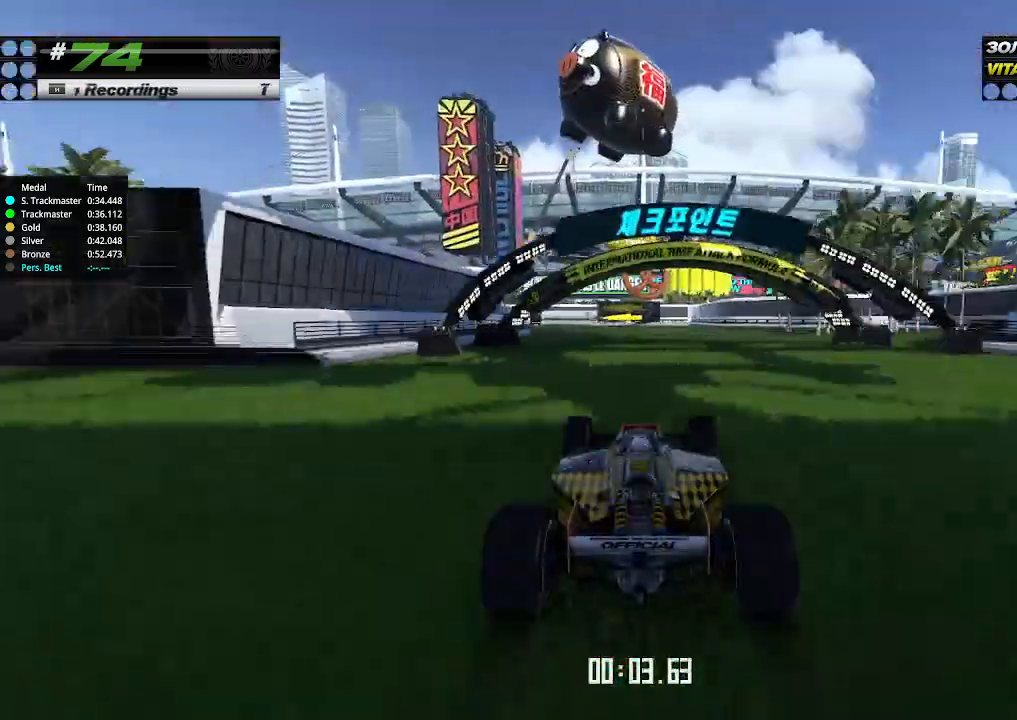
{"keys": ["up"], "events": [[133, "left", "down"], [233, "left", "up"], [333, "left", "down"], [433, "left", "up"]]}
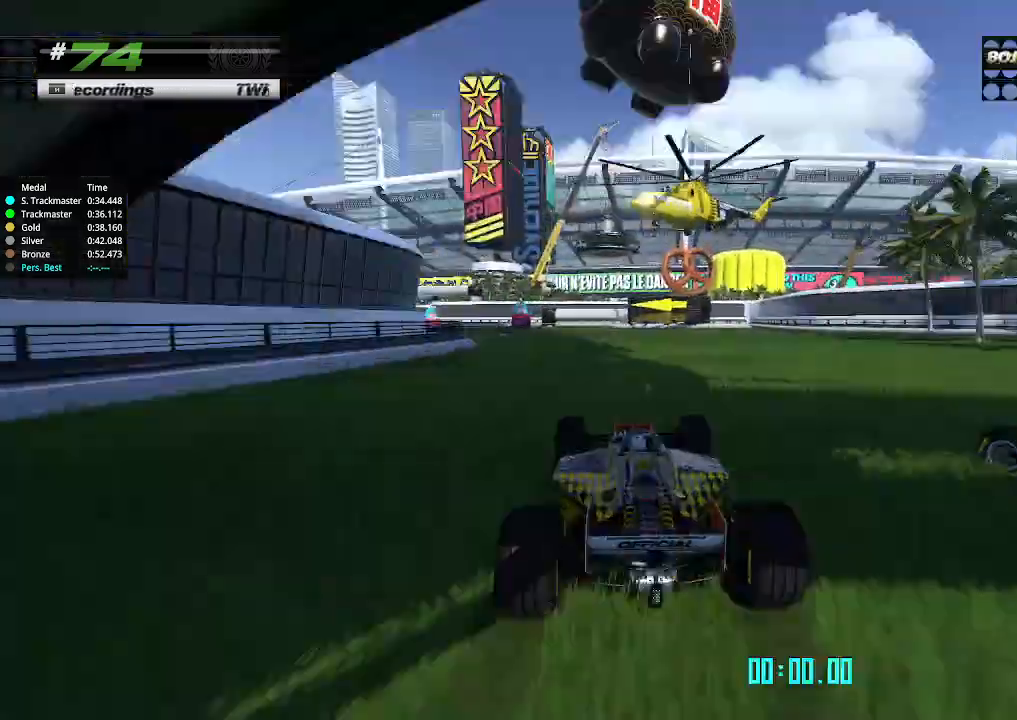
{"keys": ["left", "up"], "events": [[100, "left", "down"]]}
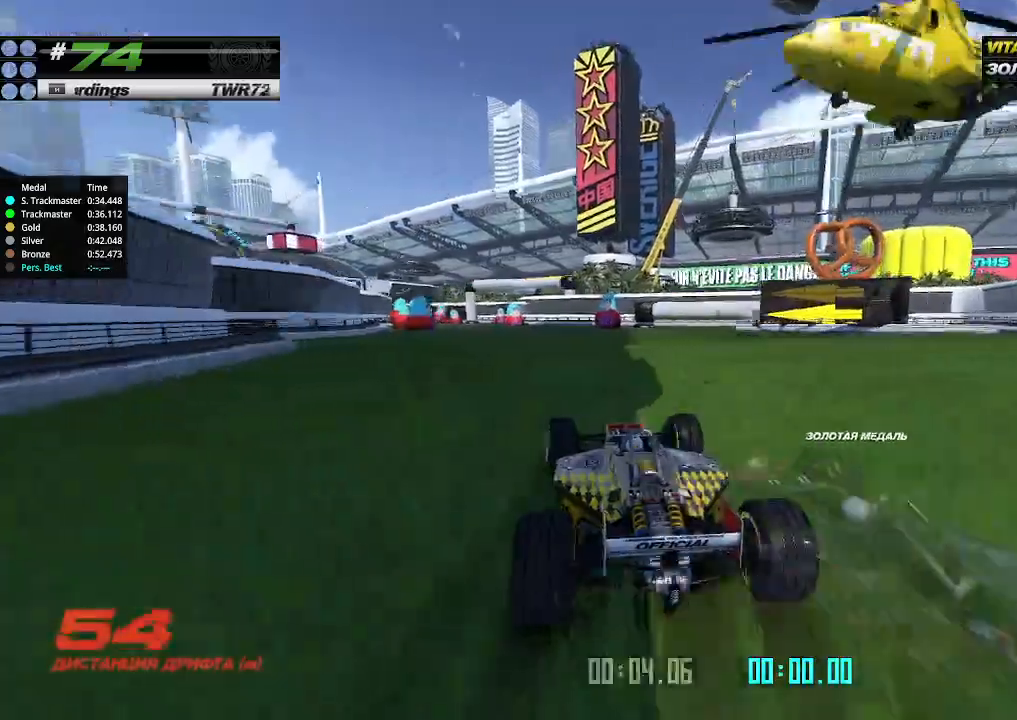
{"keys": ["left", "up"], "events": [[100, "left", "up"], [333, "right", "down"], [400, "right", "up"], [500, "left", "down"]]}
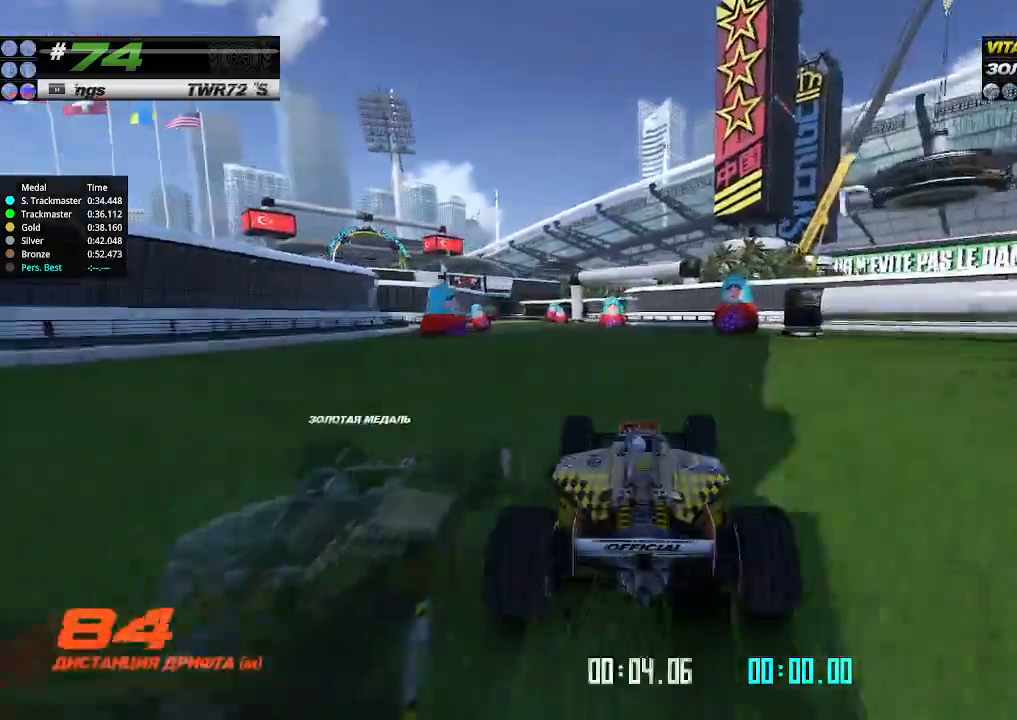
{"keys": ["left", "up"], "events": []}
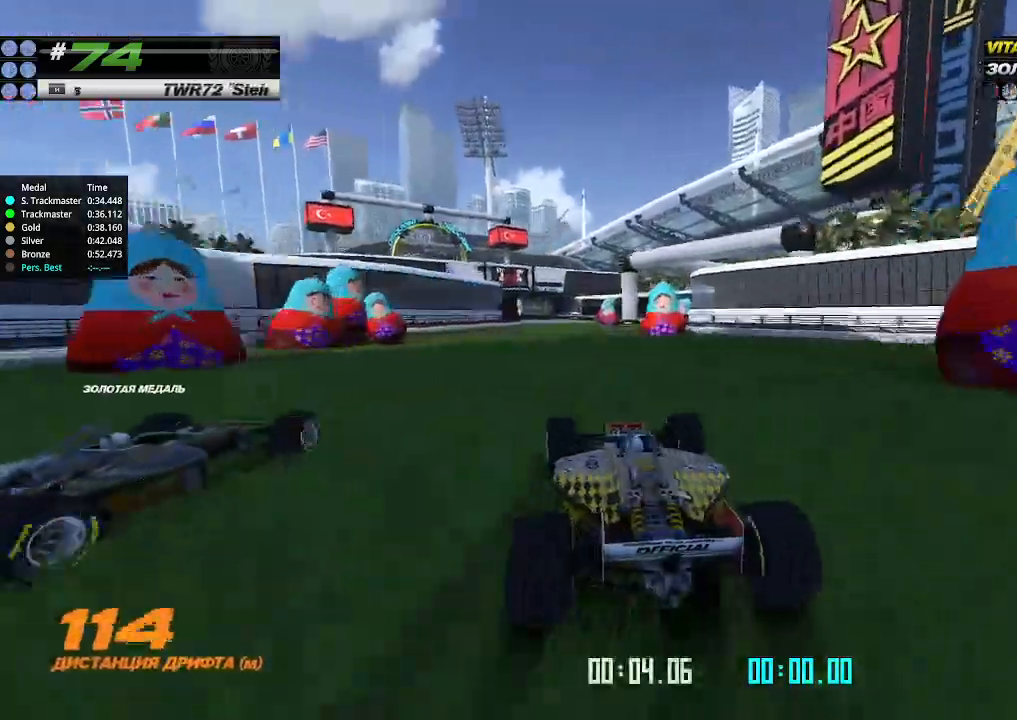
{"keys": ["up"], "events": [[33, "left", "up"], [300, "right", "down"], [400, "right", "up"]]}
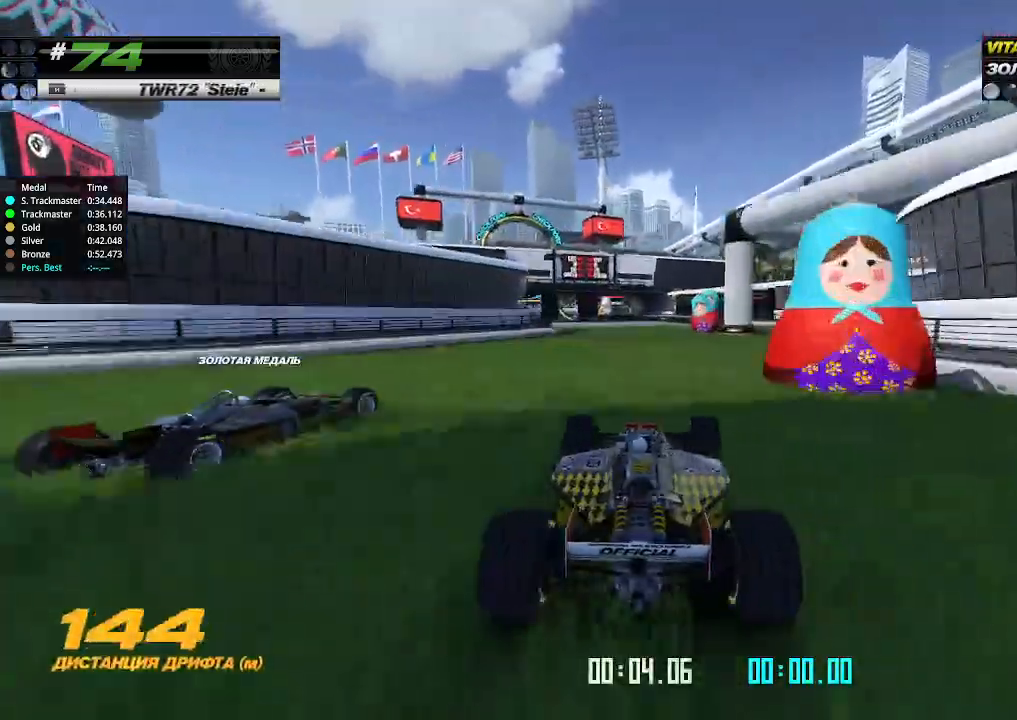
{"keys": ["up"], "events": [[33, "left", "down"], [200, "left", "up"], [300, "left", "down"], [400, "left", "up"]]}
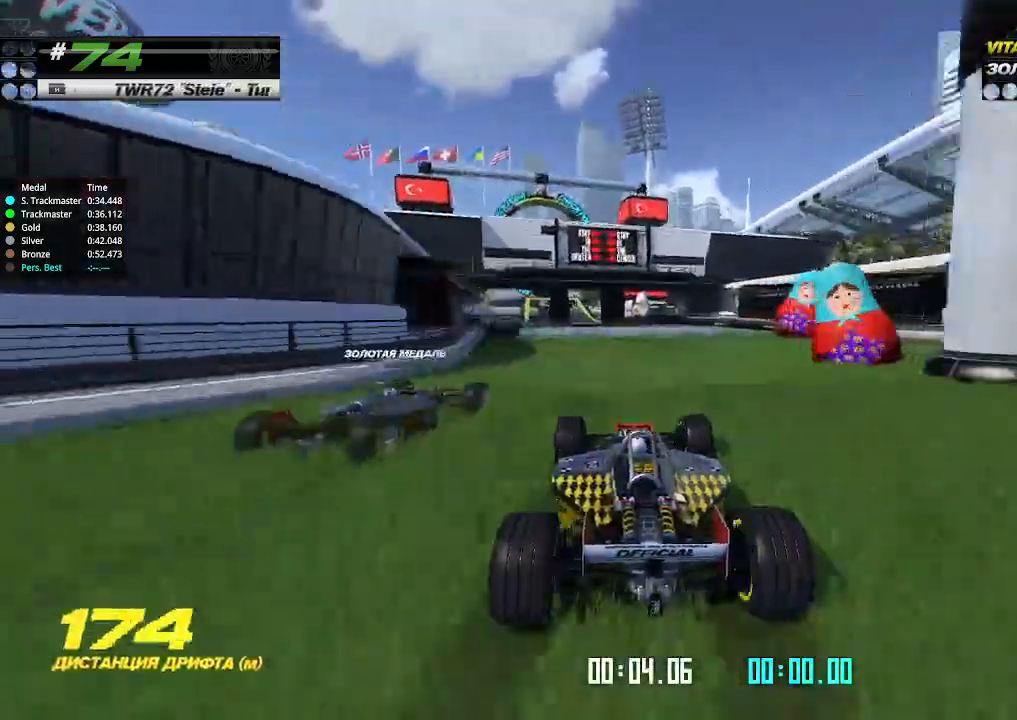
{"keys": ["up"], "events": [[33, "left", "down"], [133, "left", "up"]]}
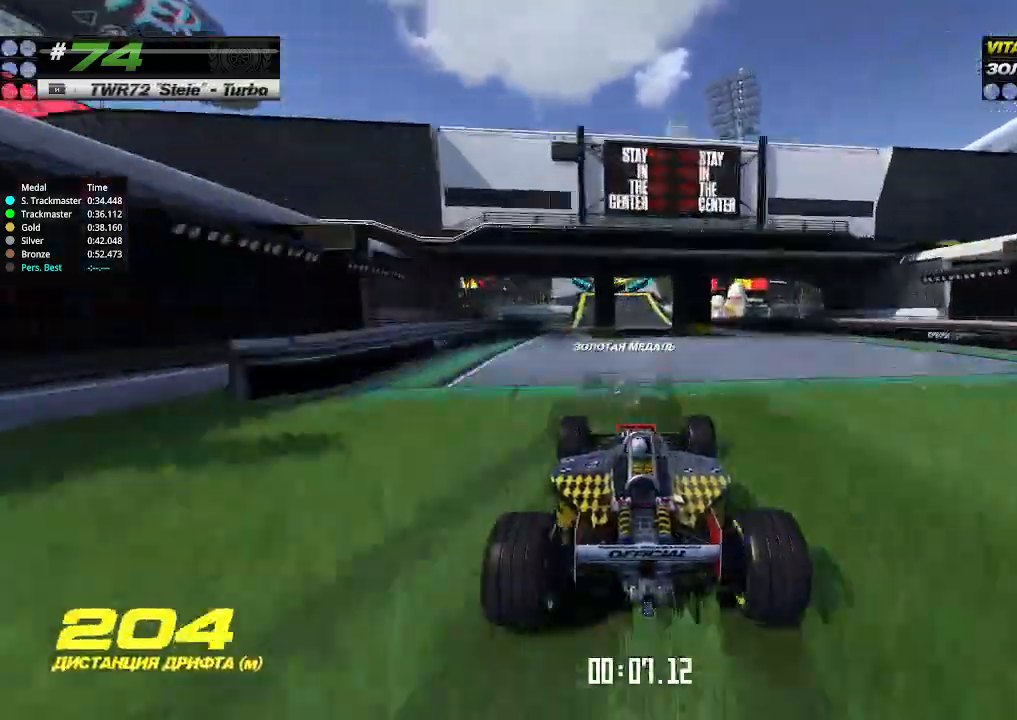
{"keys": ["up"], "events": [[33, "right", "down"], [100, "right", "up"], [267, "left", "down"], [333, "left", "up"]]}
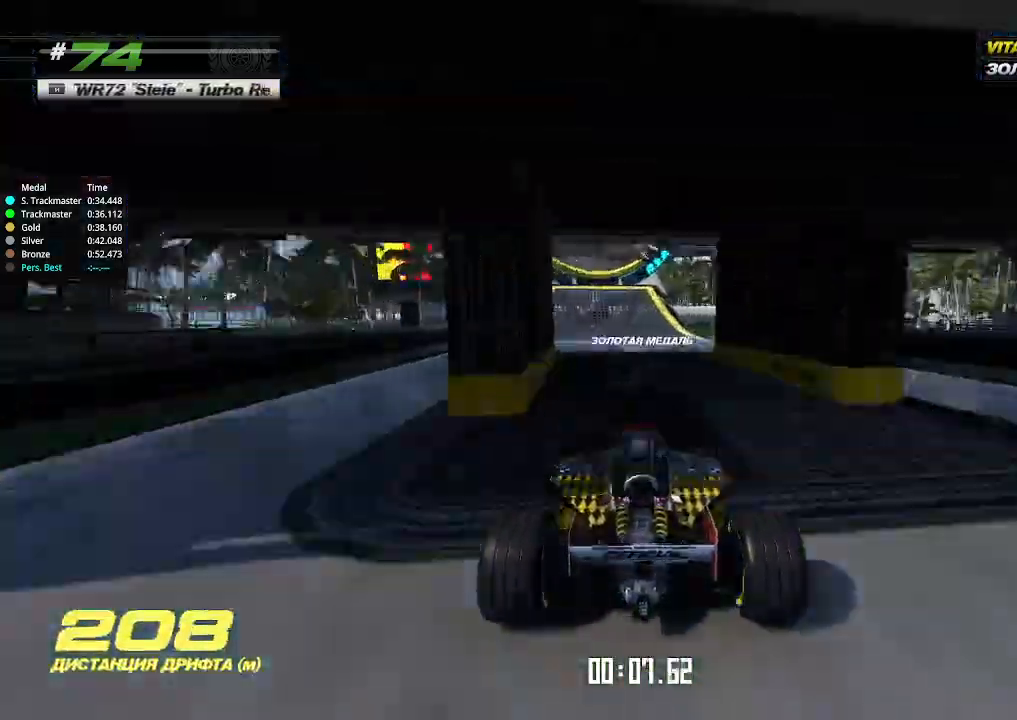
{"keys": ["up"], "events": [[33, "left", "down"], [100, "left", "up"]]}